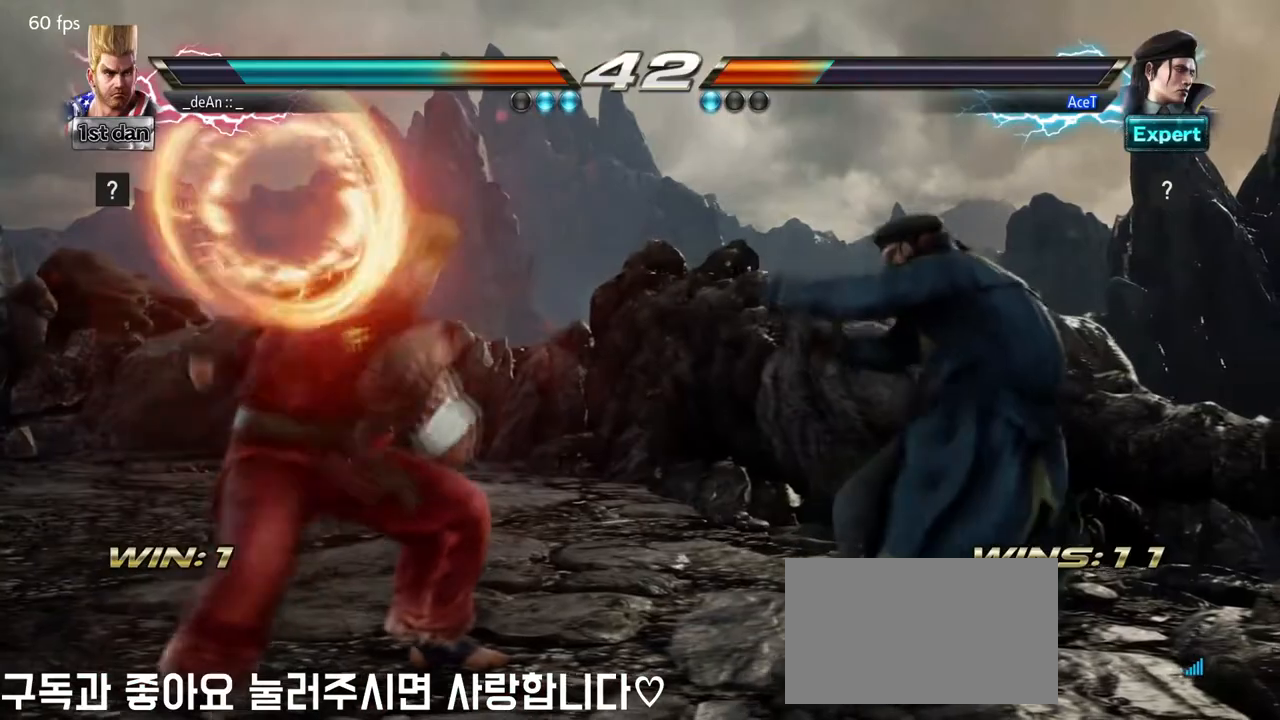
Gameplay with a controller (arcade stick); each line is a JSON object with the inputs held at the frame after it. "events" lists button and stick changes between this image and that frame as [ms after this image, input, new state], when the widget could be followed in between. Not read: L3 R3.
{"buttons": [], "left_stick": "center", "events": []}
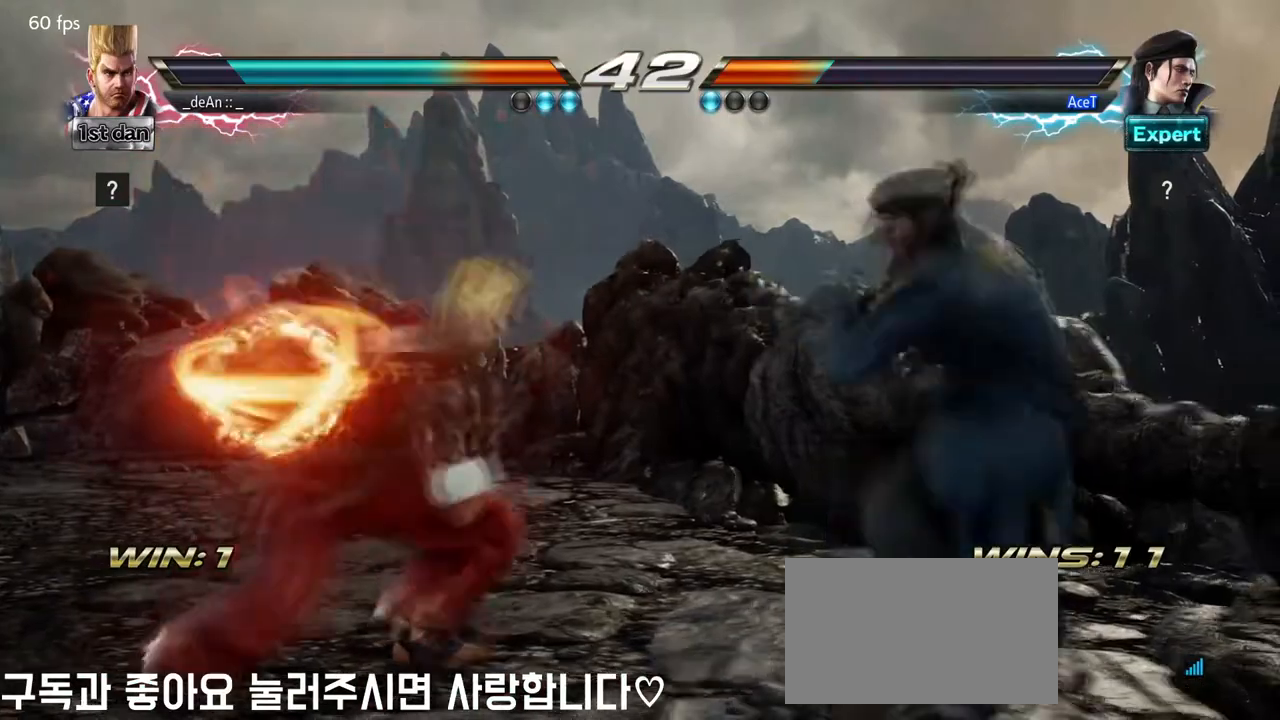
{"buttons": [], "left_stick": "left", "events": [[459, "left_stick", "left"]]}
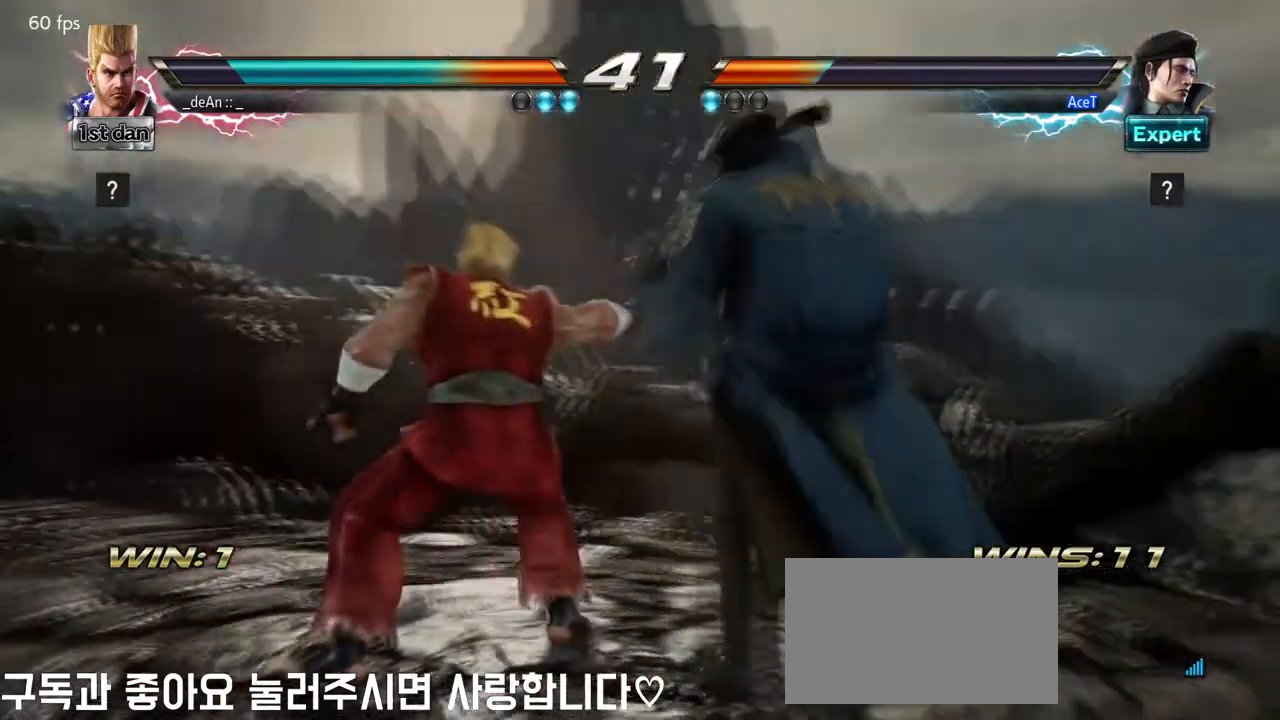
{"buttons": [], "left_stick": "left", "events": []}
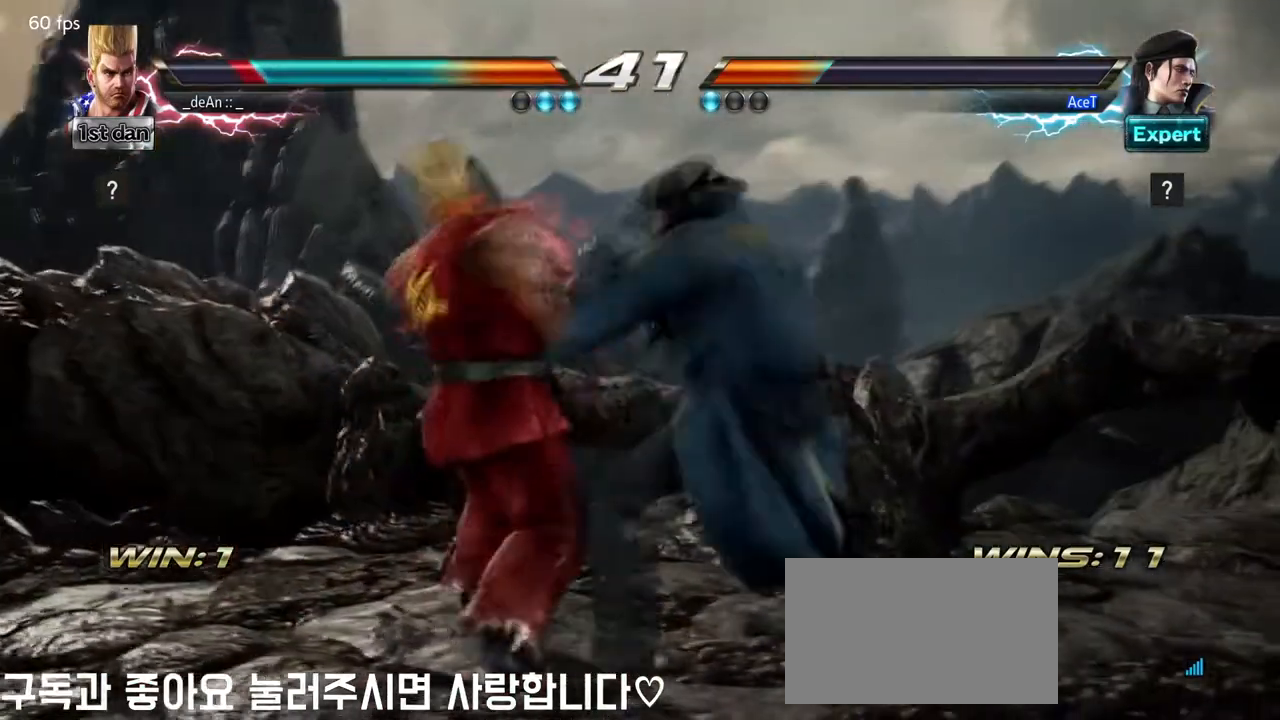
{"buttons": [], "left_stick": "center", "events": [[500, "left_stick", "center"]]}
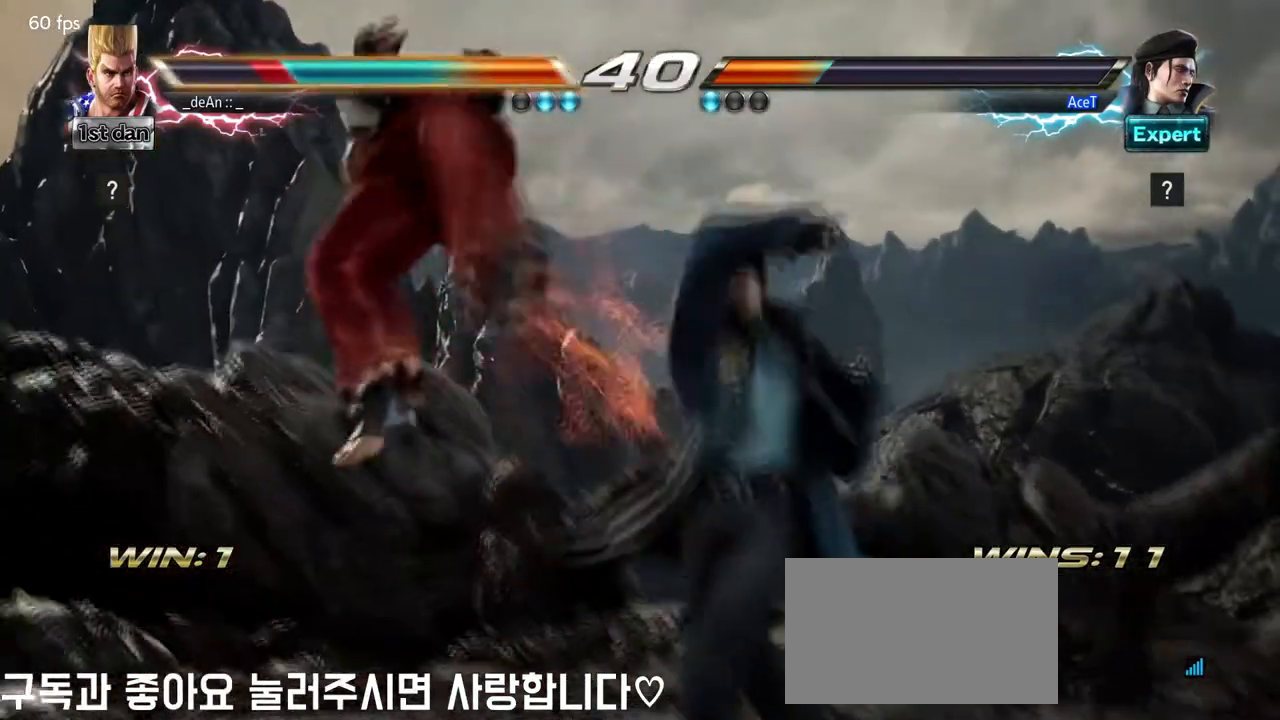
{"buttons": [], "left_stick": "left", "events": [[42, "SQUARE", "down"], [251, "SQUARE", "up"], [292, "left_stick", "left"]]}
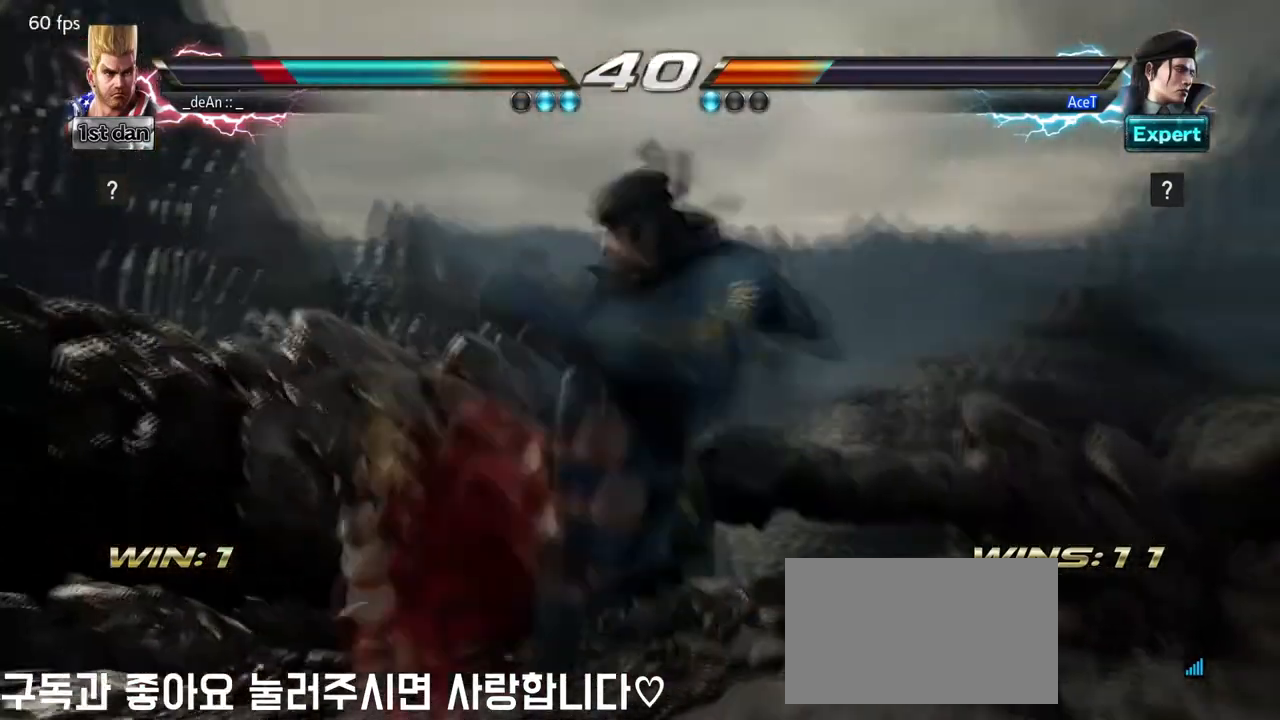
{"buttons": [], "left_stick": "center", "events": [[42, "SQUARE", "down"], [167, "SQUARE", "up"], [208, "SQUARE", "down"], [334, "SQUARE", "up"], [459, "left_stick", "center"]]}
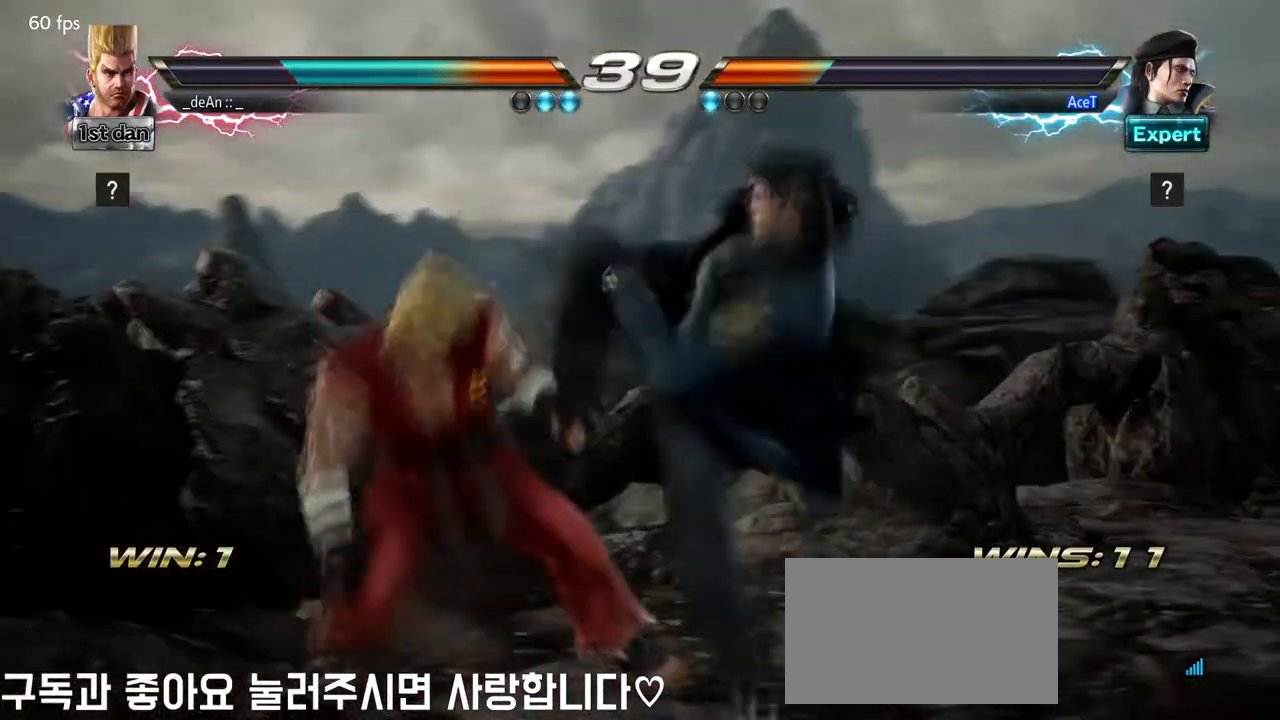
{"buttons": [], "left_stick": "center", "events": []}
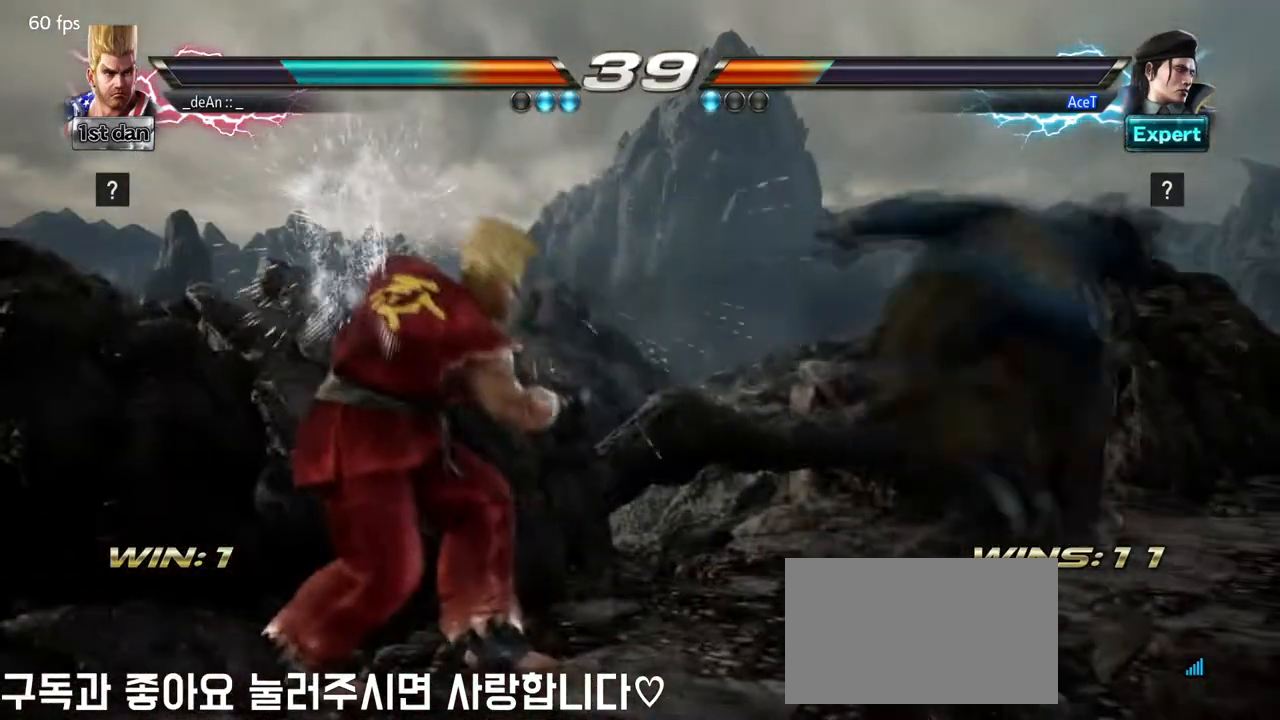
{"buttons": [], "left_stick": "center", "events": [[125, "SQUARE", "down"], [208, "TRIANGLE", "down"], [375, "SQUARE", "up"], [417, "TRIANGLE", "up"]]}
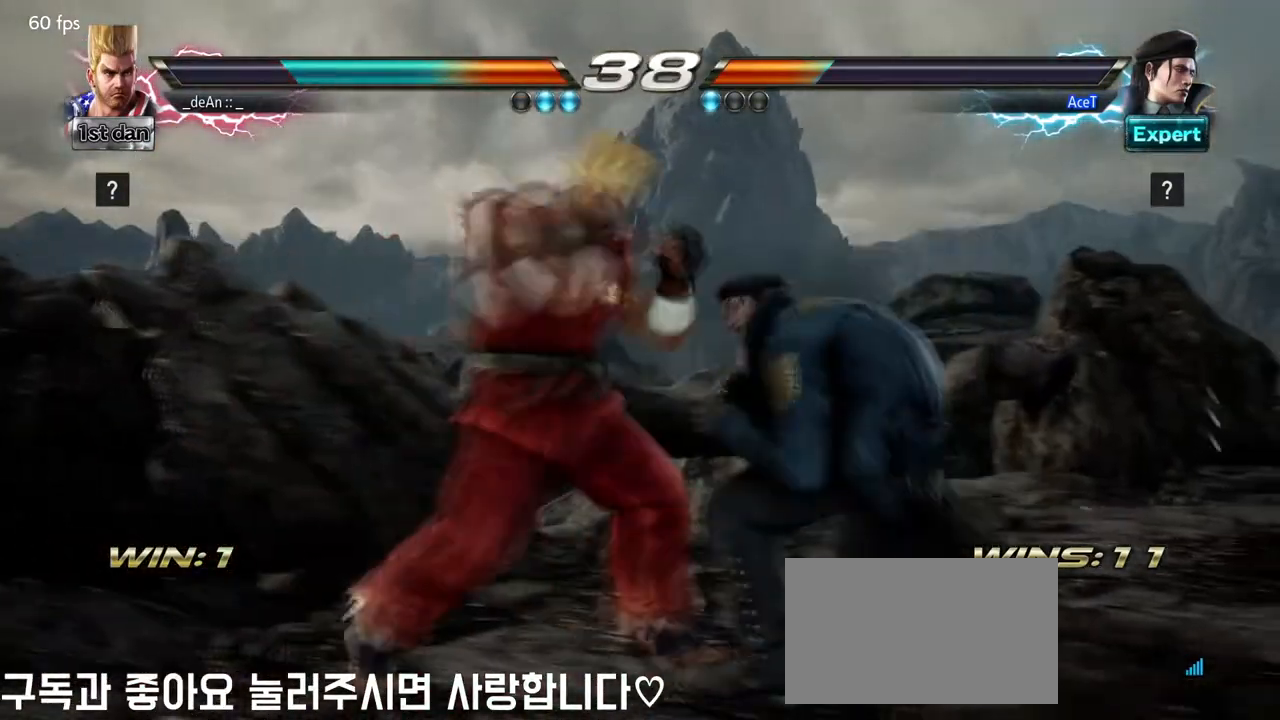
{"buttons": [], "left_stick": "center", "events": [[209, "SQUARE", "down"], [209, "left_stick", "down-right"], [376, "SQUARE", "up"], [417, "left_stick", "center"]]}
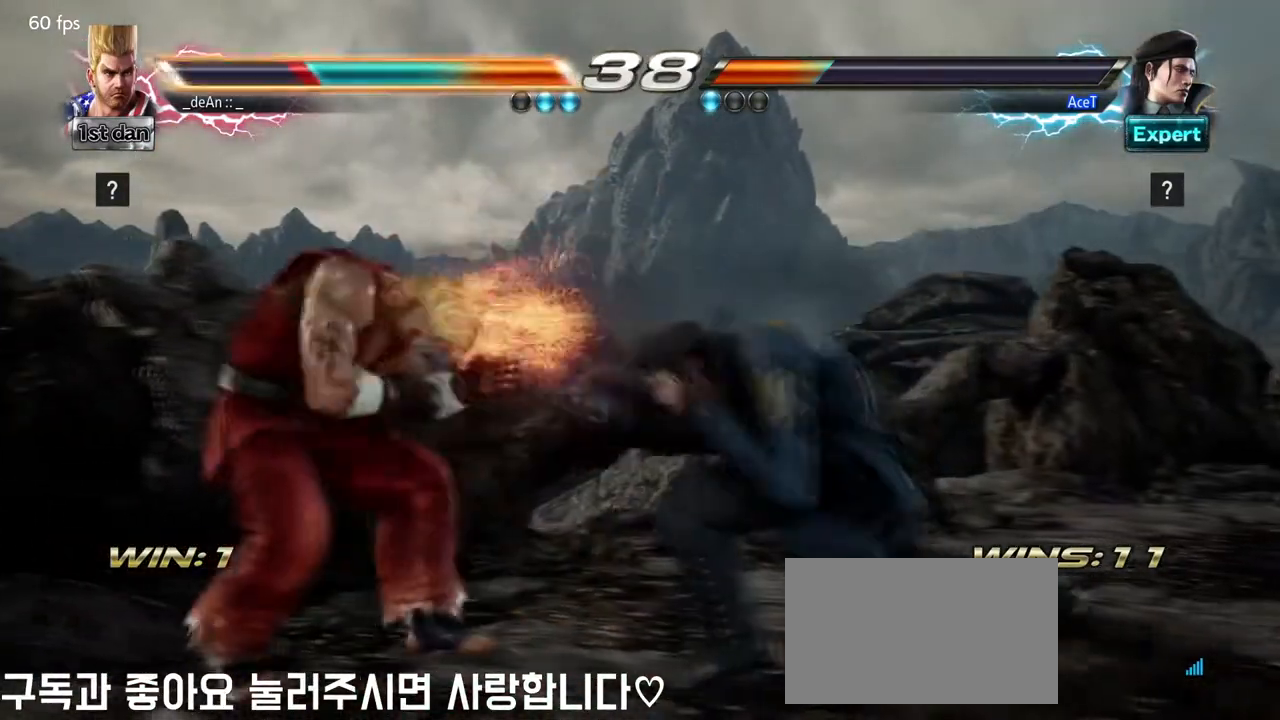
{"buttons": [], "left_stick": "left", "events": [[250, "left_stick", "left"]]}
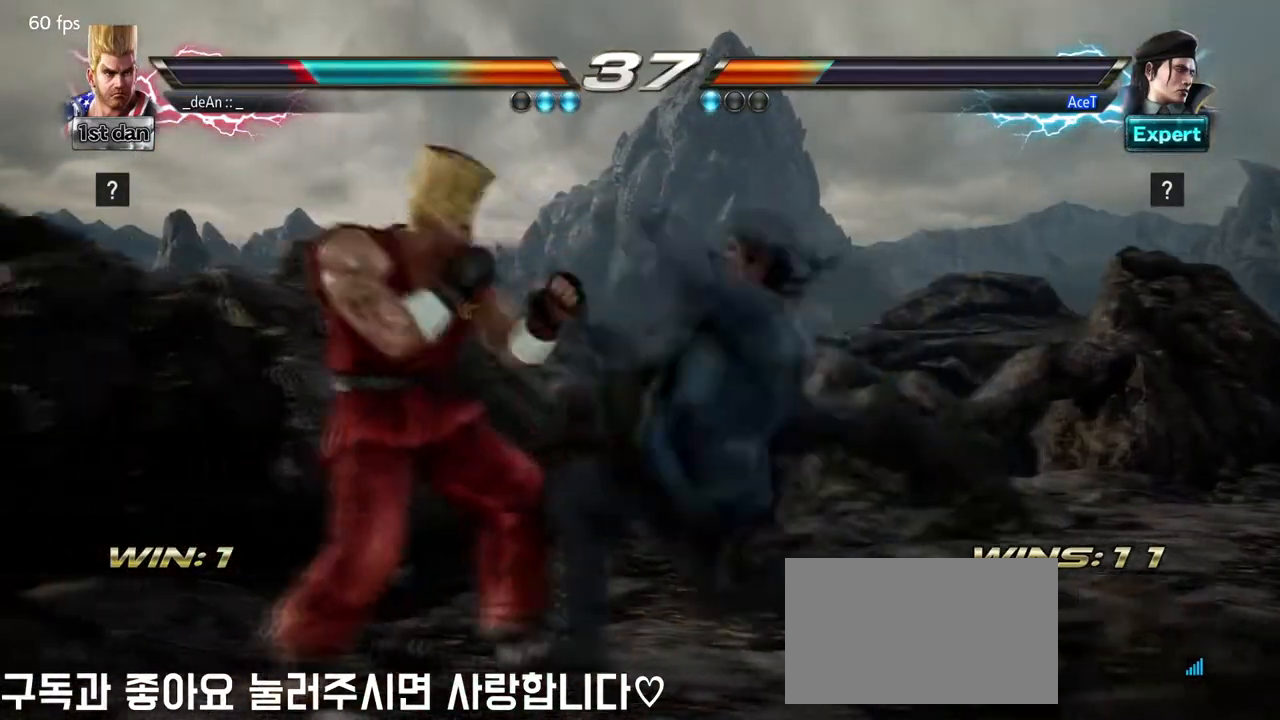
{"buttons": [], "left_stick": "center", "events": [[251, "left_stick", "center"], [292, "SQUARE", "down"], [459, "SQUARE", "up"]]}